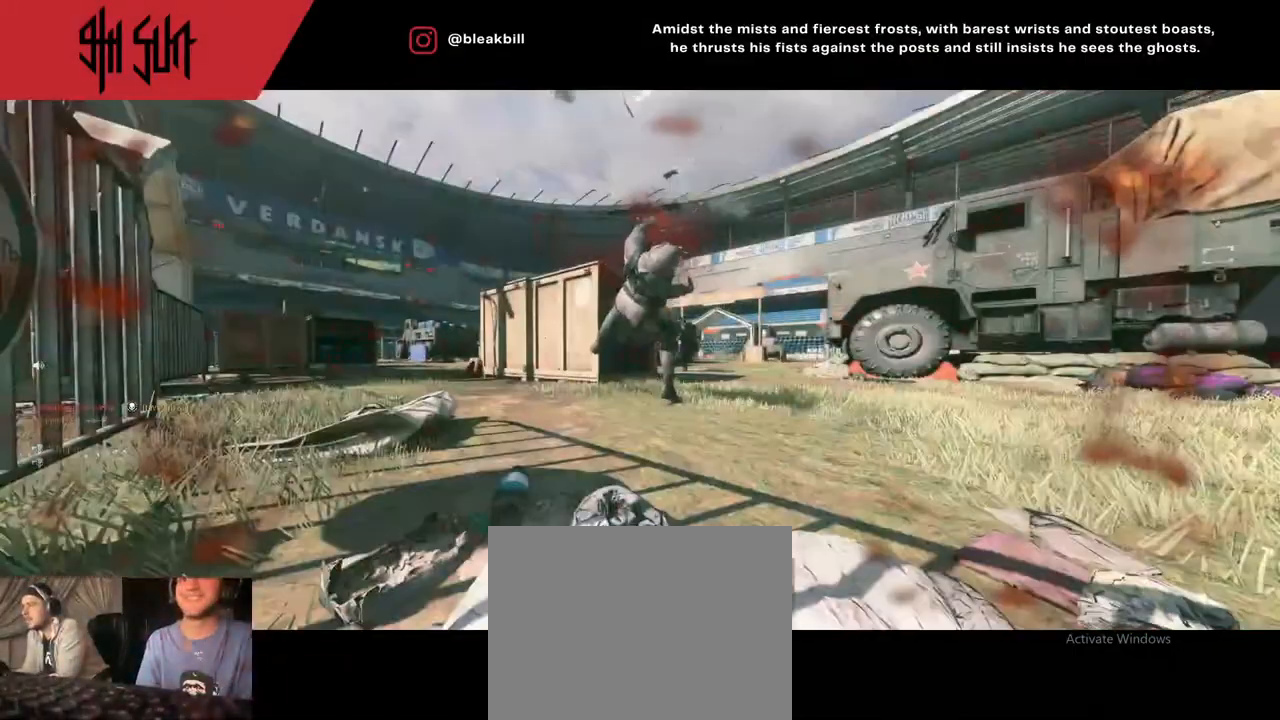
Gameplay with a controller (PlayStation layout); each line is a JSON object with the inputs held at the frame after it. "events" lists button and stick changes between this image and that frame as [ms after this image, input, new state], when the widget could be followed in between.
{"buttons": ["SQUARE"], "left_stick": "center", "right_stick": "center", "events": [[200, "right_stick", "center"], [250, "left_stick", "center"], [467, "SQUARE", "down"]]}
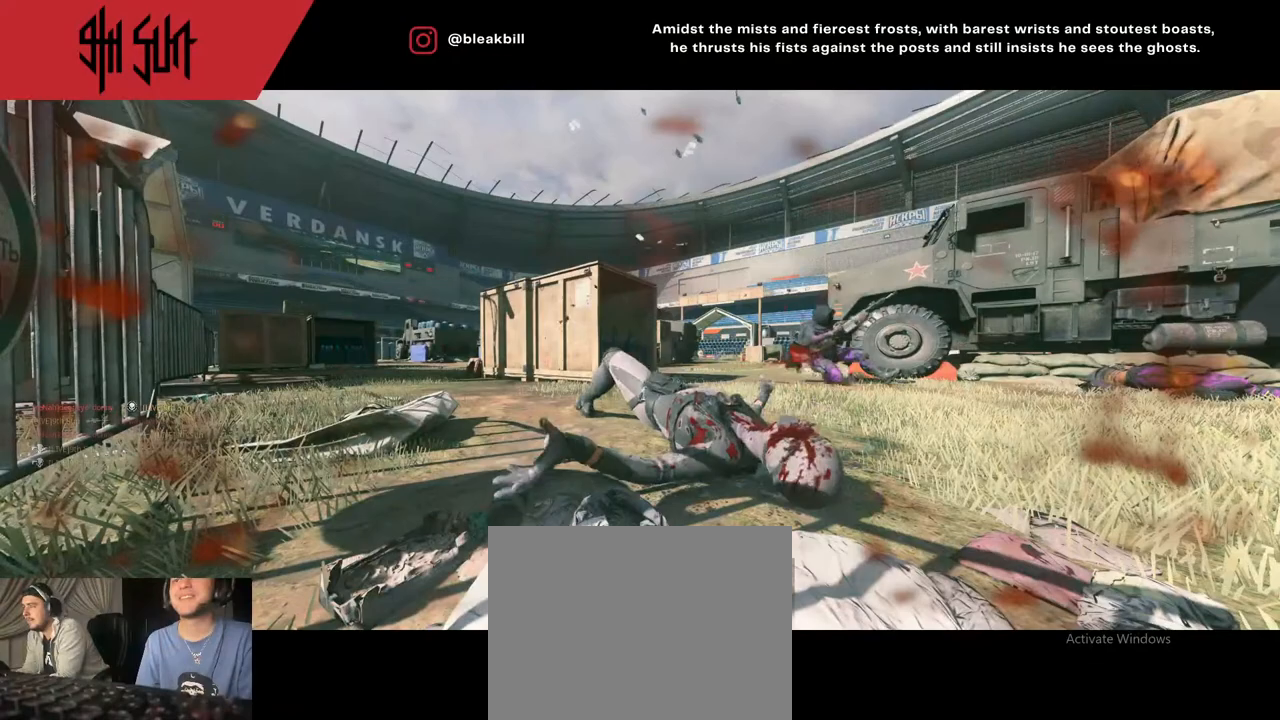
{"buttons": [], "left_stick": "center", "right_stick": "center", "events": [[83, "SQUARE", "up"], [183, "SQUARE", "down"], [217, "SQUARE", "up"], [333, "SQUARE", "down"], [433, "SQUARE", "up"]]}
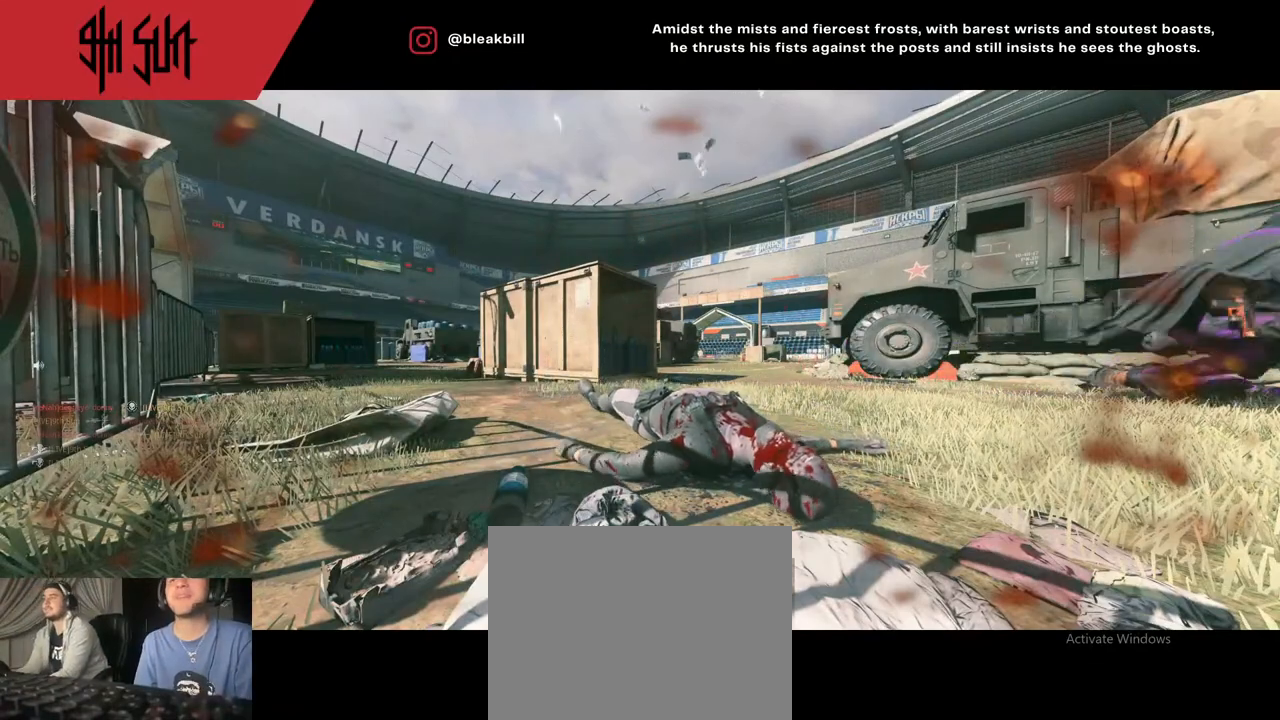
{"buttons": [], "left_stick": "up", "right_stick": "center", "events": [[117, "SQUARE", "down"], [117, "left_stick", "up"], [350, "SQUARE", "up"]]}
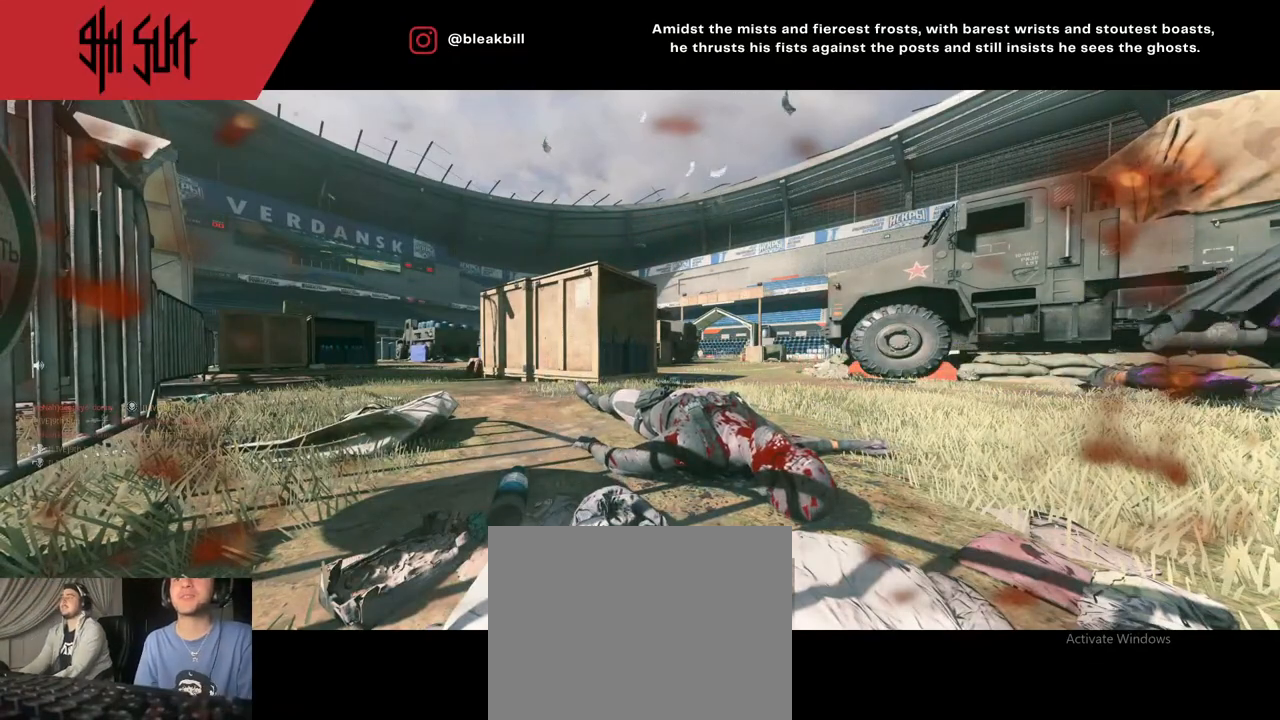
{"buttons": [], "left_stick": "up", "right_stick": "center", "events": [[150, "left_stick", "center"], [417, "left_stick", "up"]]}
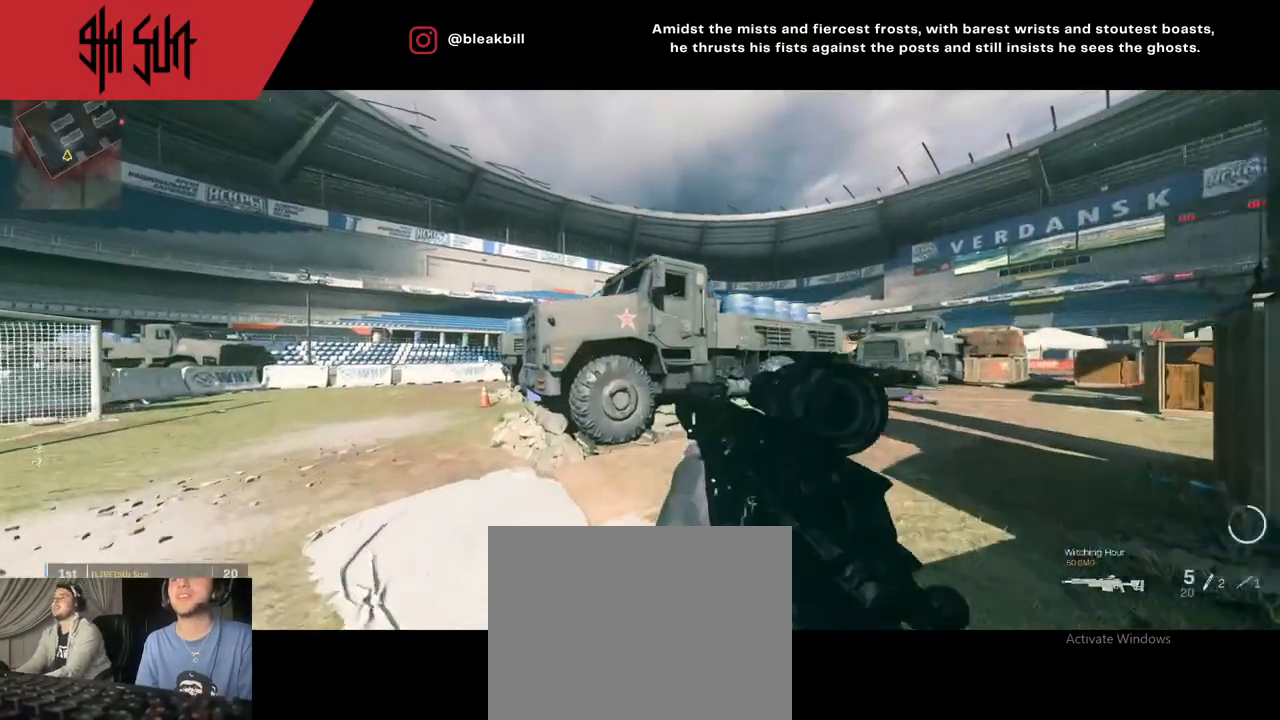
{"buttons": ["DPAD_RIGHT"], "left_stick": "up", "right_stick": "center", "events": [[33, "right_stick", "right"], [250, "DPAD_RIGHT", "down"], [267, "right_stick", "center"], [350, "DPAD_RIGHT", "up"], [500, "DPAD_RIGHT", "down"]]}
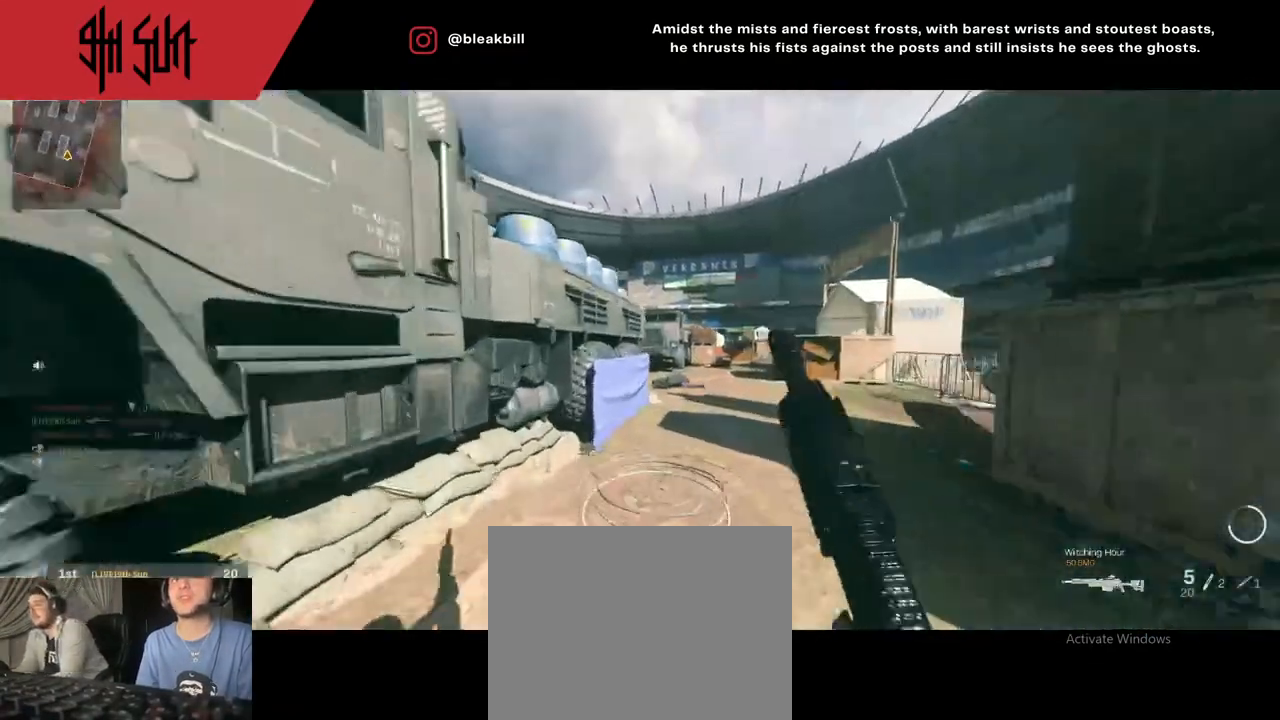
{"buttons": ["TRIANGLE"], "left_stick": "up", "right_stick": "center", "events": [[100, "DPAD_RIGHT", "up"], [183, "right_stick", "right"], [300, "right_stick", "center"], [350, "TRIANGLE", "down"]]}
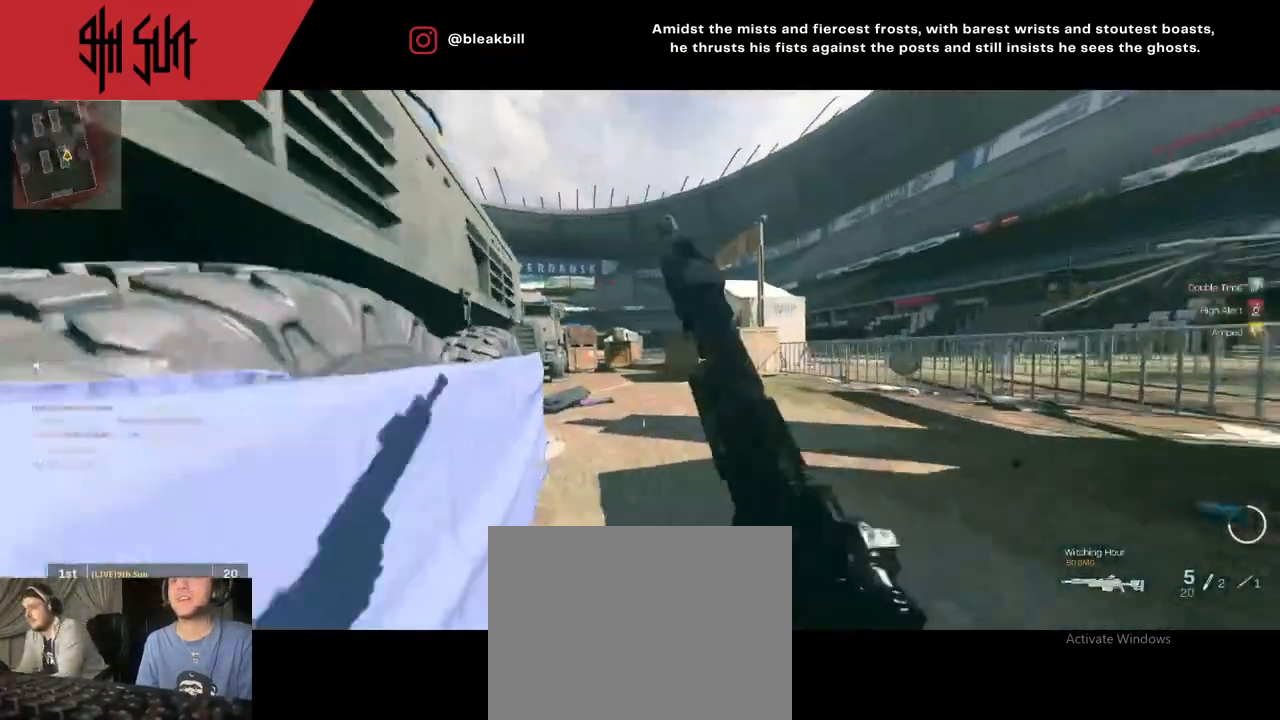
{"buttons": ["L2"], "left_stick": "up-right", "right_stick": "left", "events": [[50, "TRIANGLE", "up"], [83, "left_stick", "up-right"], [133, "CIRCLE", "down"], [133, "L2", "down"], [317, "CIRCLE", "up"], [483, "right_stick", "left"]]}
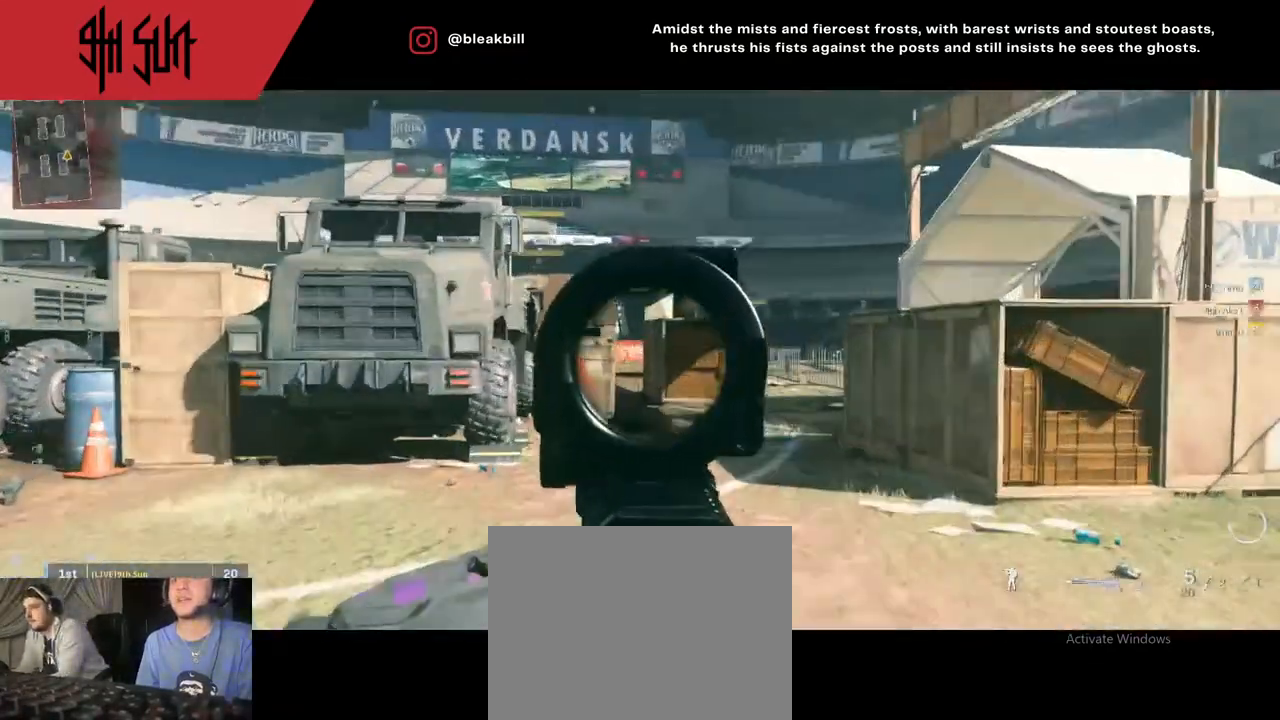
{"buttons": ["L2"], "left_stick": "up-right", "right_stick": "left", "events": [[183, "right_stick", "center"], [367, "right_stick", "left"]]}
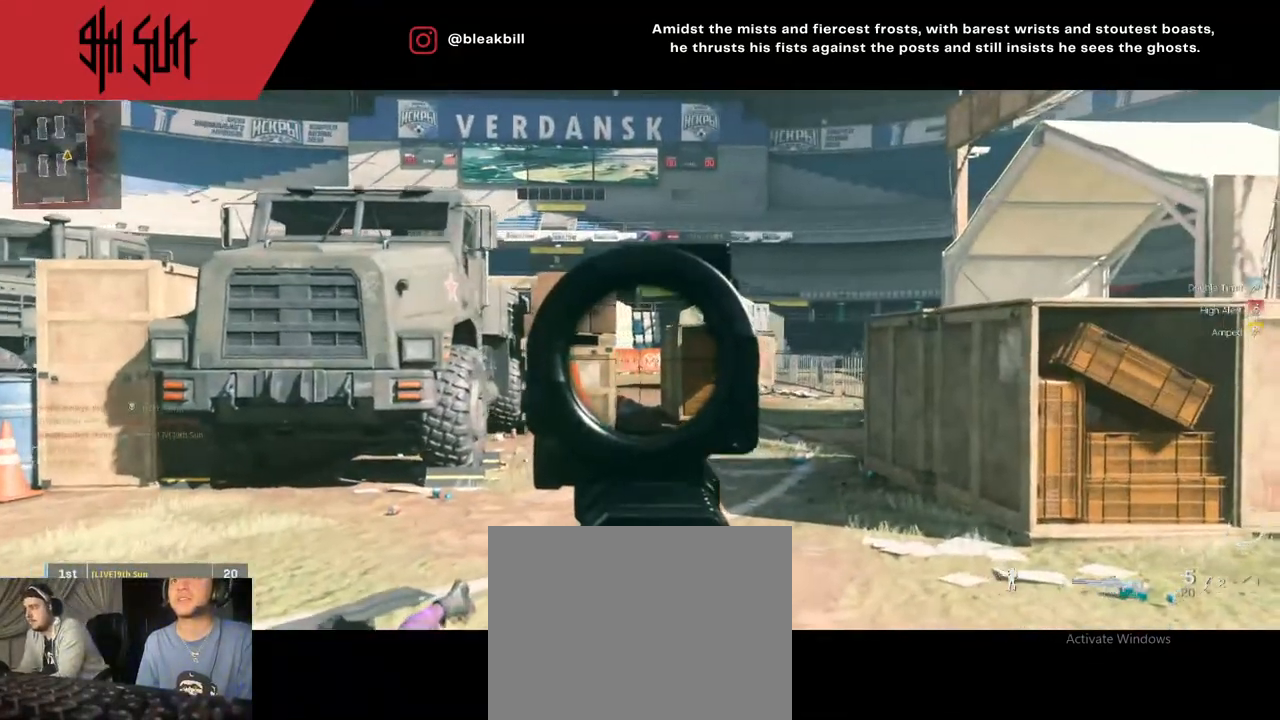
{"buttons": ["L2"], "left_stick": "up-right", "right_stick": "left", "events": []}
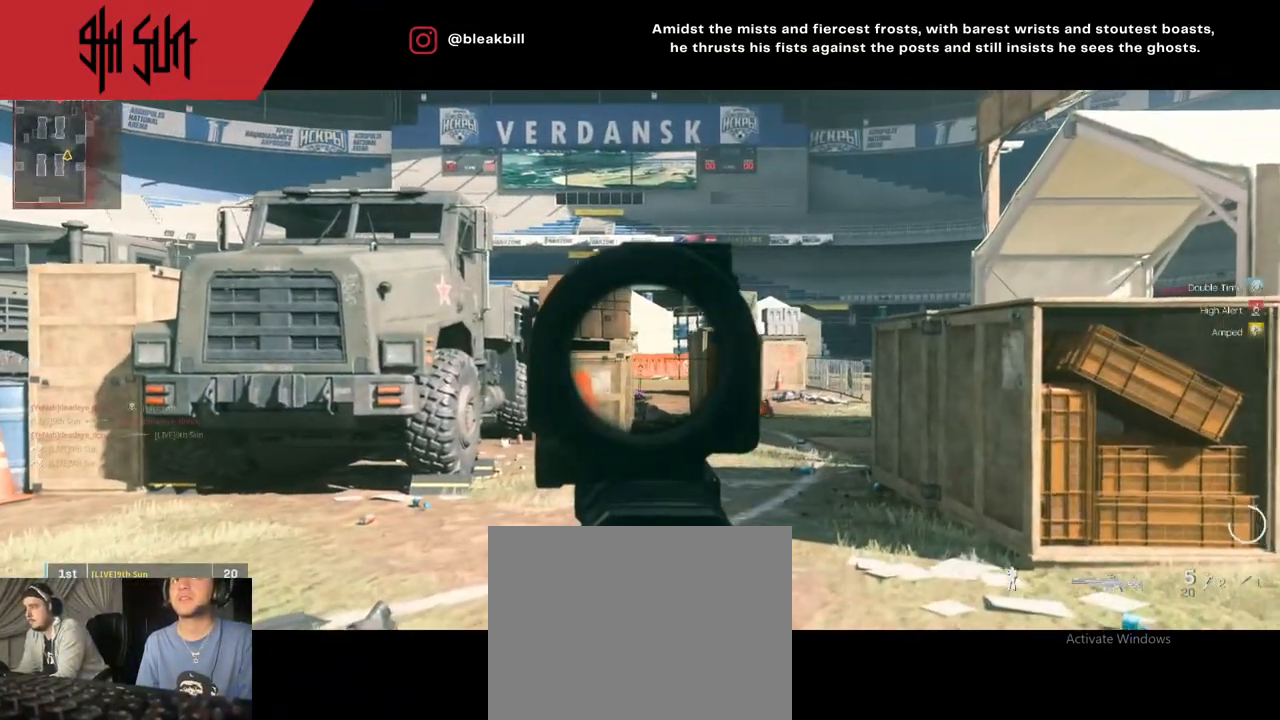
{"buttons": ["L2"], "left_stick": "up-right", "right_stick": "center", "events": [[317, "right_stick", "center"]]}
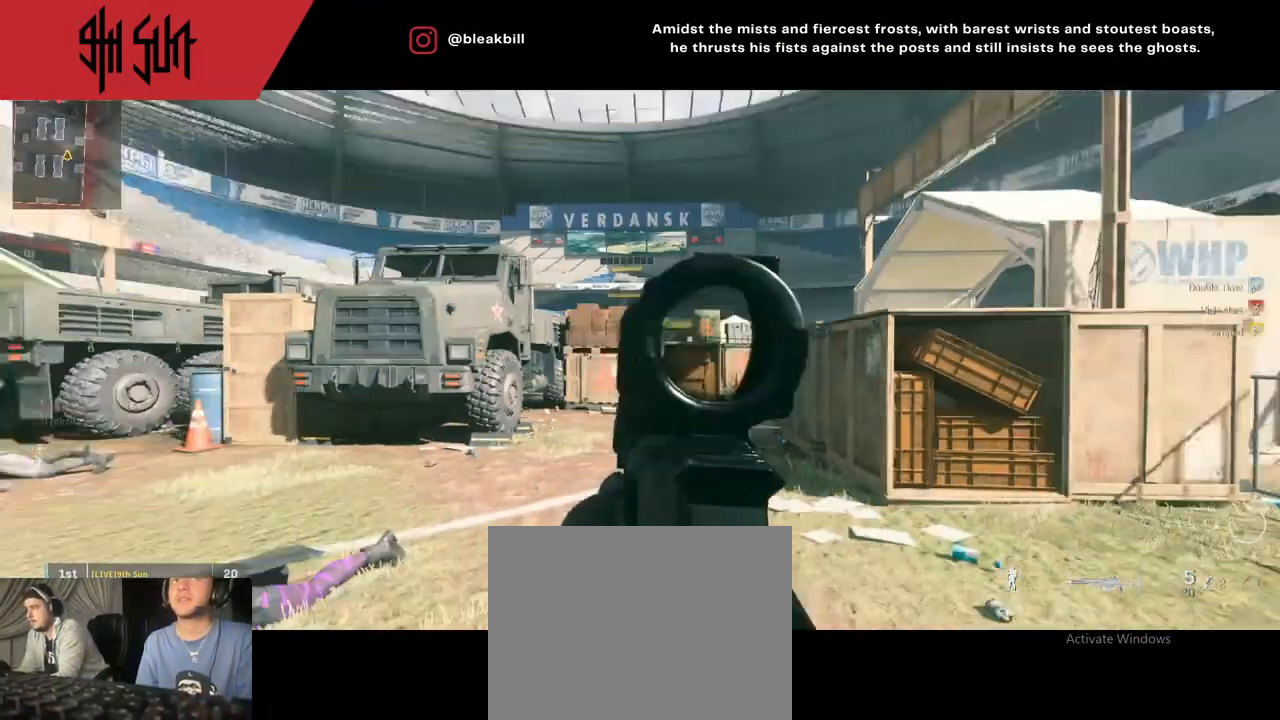
{"buttons": [], "left_stick": "up-left", "right_stick": "center", "events": [[33, "L2", "up"], [33, "left_stick", "up"], [133, "left_stick", "up-left"], [400, "DPAD_RIGHT", "down"], [500, "DPAD_RIGHT", "up"]]}
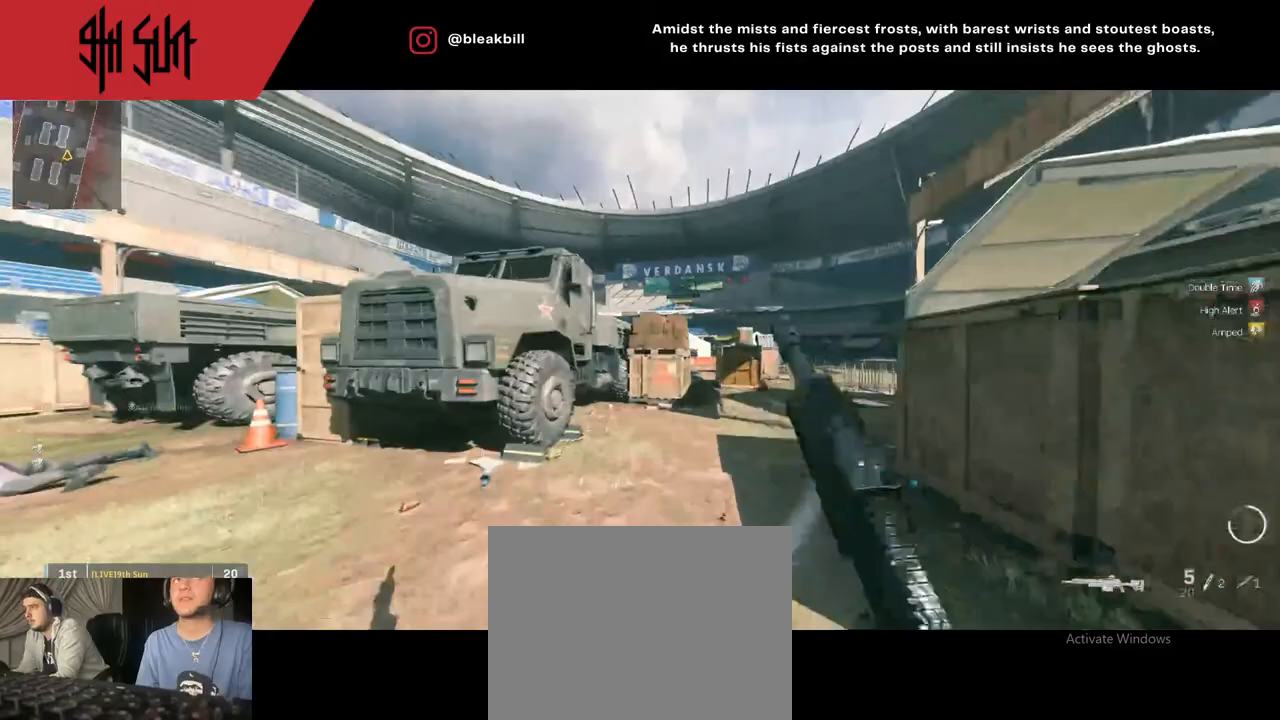
{"buttons": ["L2"], "left_stick": "right", "right_stick": "center", "events": [[17, "TRIANGLE", "down"], [150, "TRIANGLE", "up"], [217, "right_stick", "right"], [283, "left_stick", "left"], [300, "TRIANGLE", "down"], [300, "right_stick", "center"], [367, "CIRCLE", "down"], [367, "TRIANGLE", "up"], [383, "L2", "down"], [383, "left_stick", "center"], [450, "CIRCLE", "up"], [450, "left_stick", "right"]]}
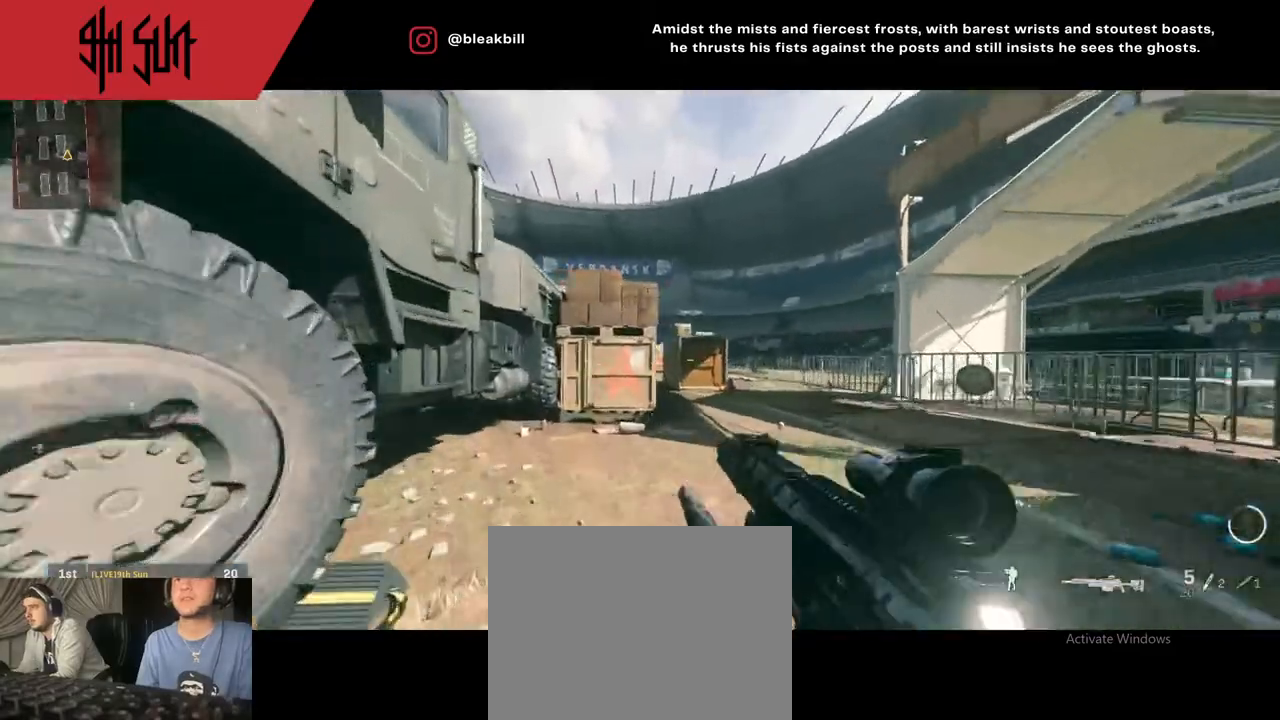
{"buttons": ["L2"], "left_stick": "right", "right_stick": "center", "events": [[267, "right_stick", "up"], [333, "right_stick", "center"]]}
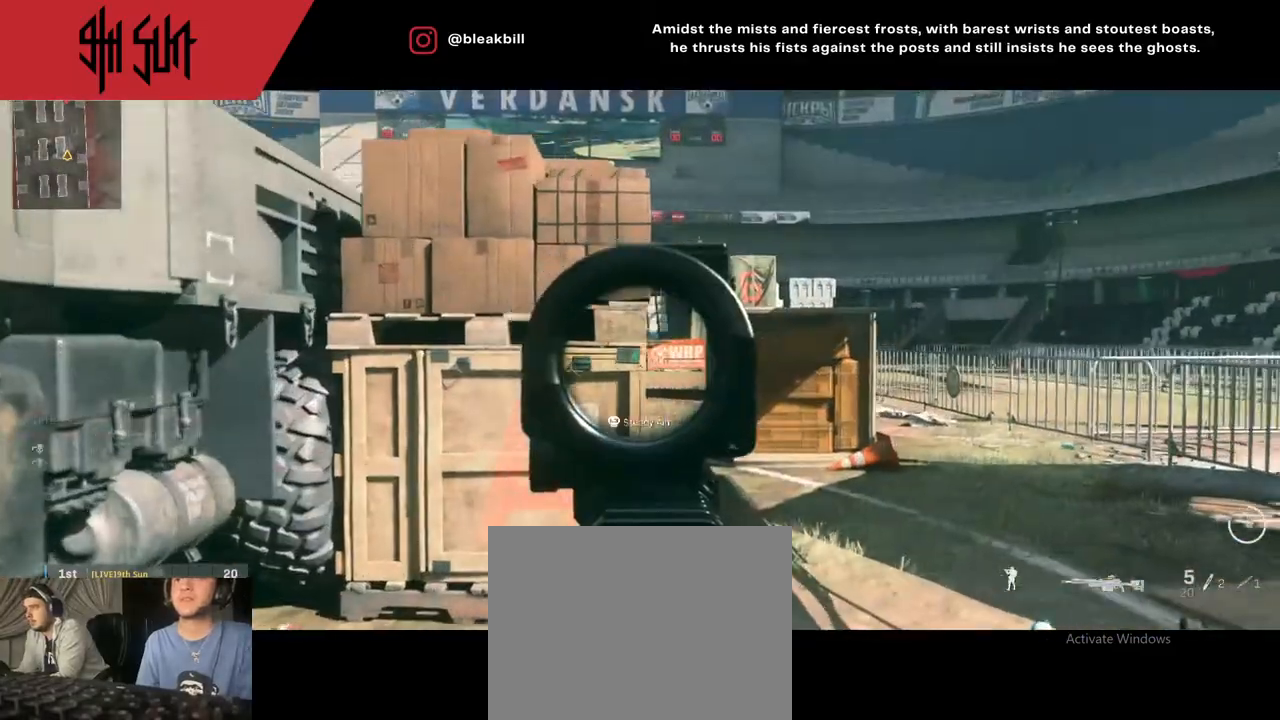
{"buttons": [], "left_stick": "up", "right_stick": "right", "events": [[133, "left_stick", "up-right"], [350, "right_stick", "right"], [367, "L2", "up"], [467, "left_stick", "up"]]}
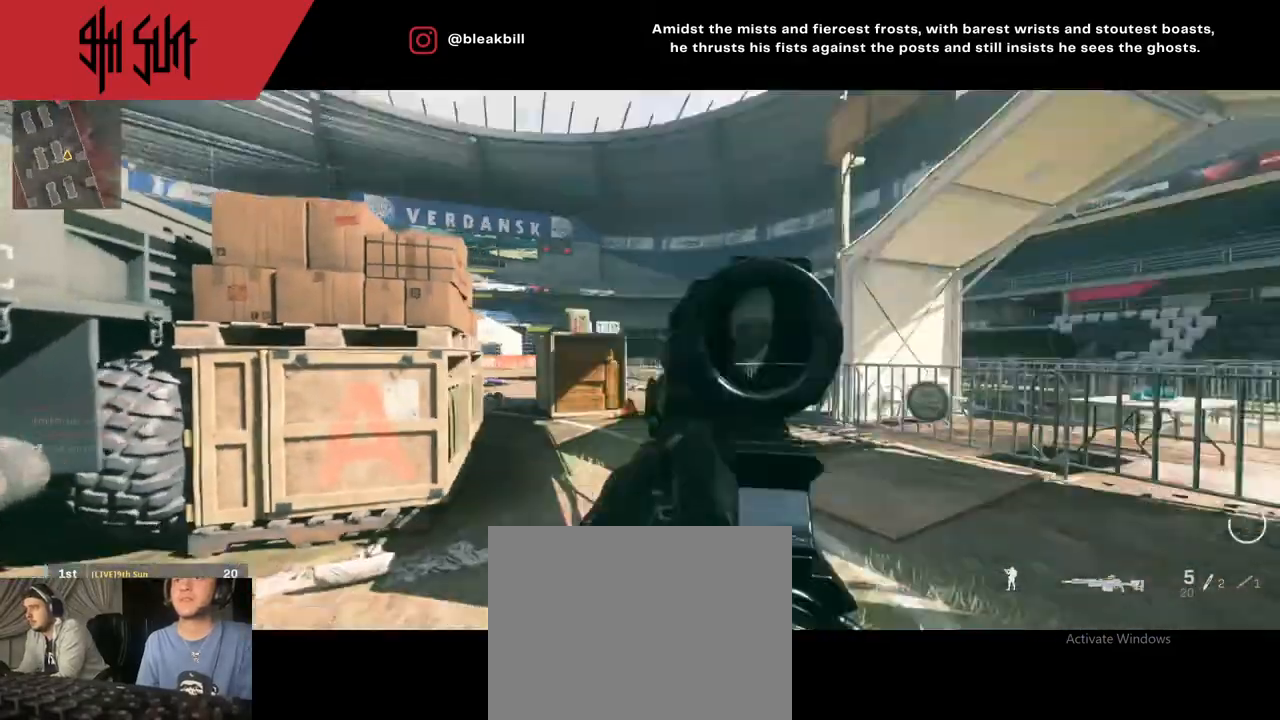
{"buttons": [], "left_stick": "up", "right_stick": "center", "events": [[100, "right_stick", "left"], [267, "right_stick", "center"], [317, "TRIANGLE", "down"], [400, "TRIANGLE", "up"]]}
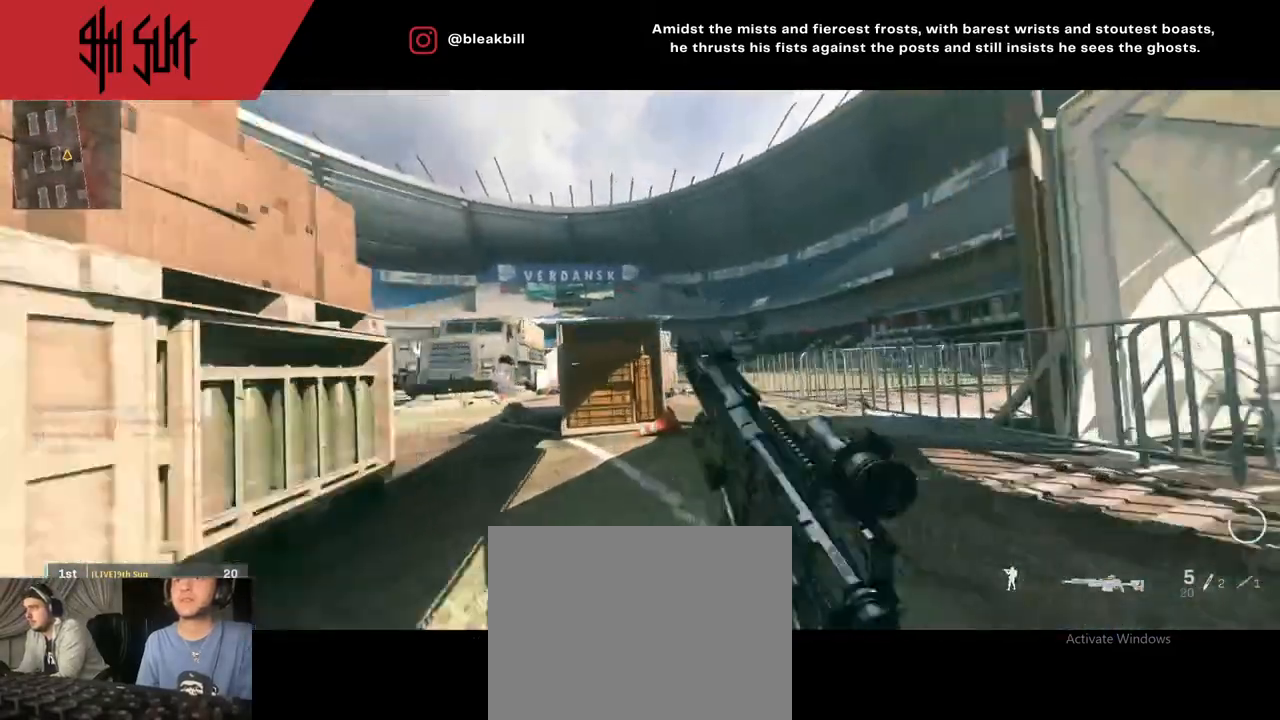
{"buttons": ["CIRCLE", "TRIANGLE"], "left_stick": "down-left", "right_stick": "center", "events": [[50, "left_stick", "right"], [217, "left_stick", "center"], [383, "TRIANGLE", "down"], [383, "left_stick", "down-left"], [483, "CIRCLE", "down"]]}
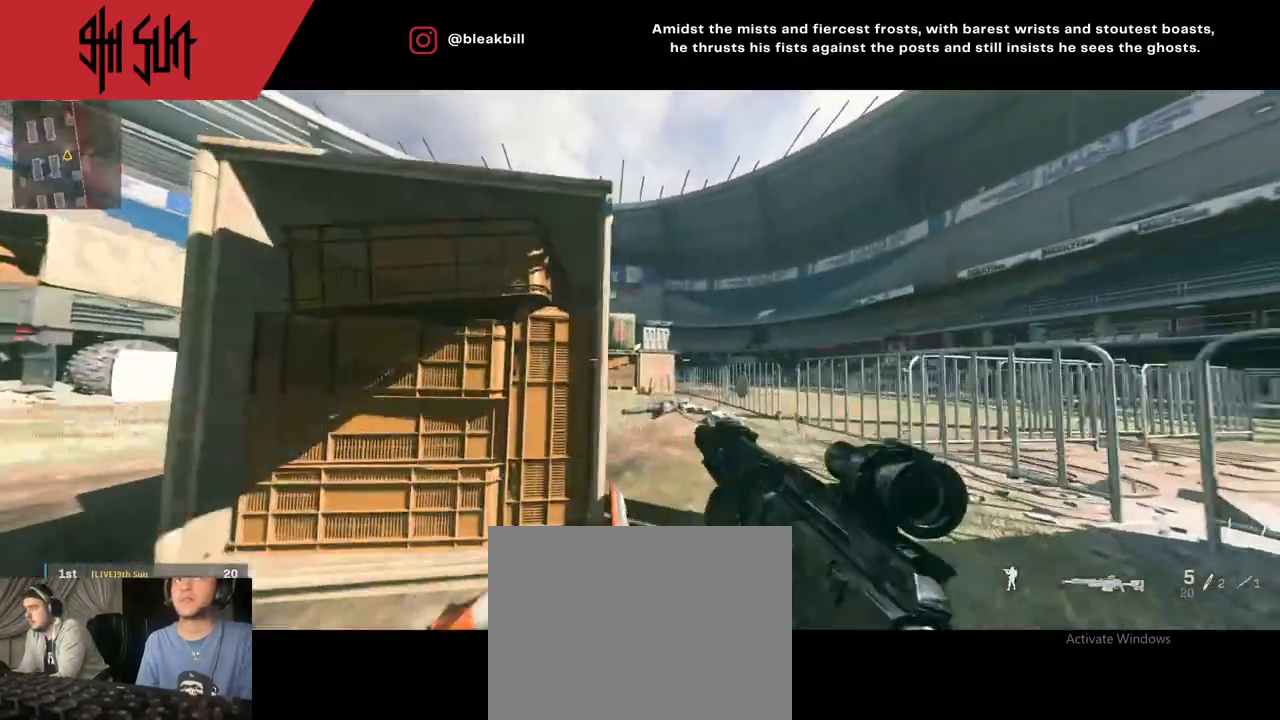
{"buttons": ["L2"], "left_stick": "down-right", "right_stick": "up-left", "events": [[17, "TRIANGLE", "up"], [83, "CIRCLE", "up"], [167, "left_stick", "down-right"], [300, "L2", "down"], [483, "right_stick", "up-left"]]}
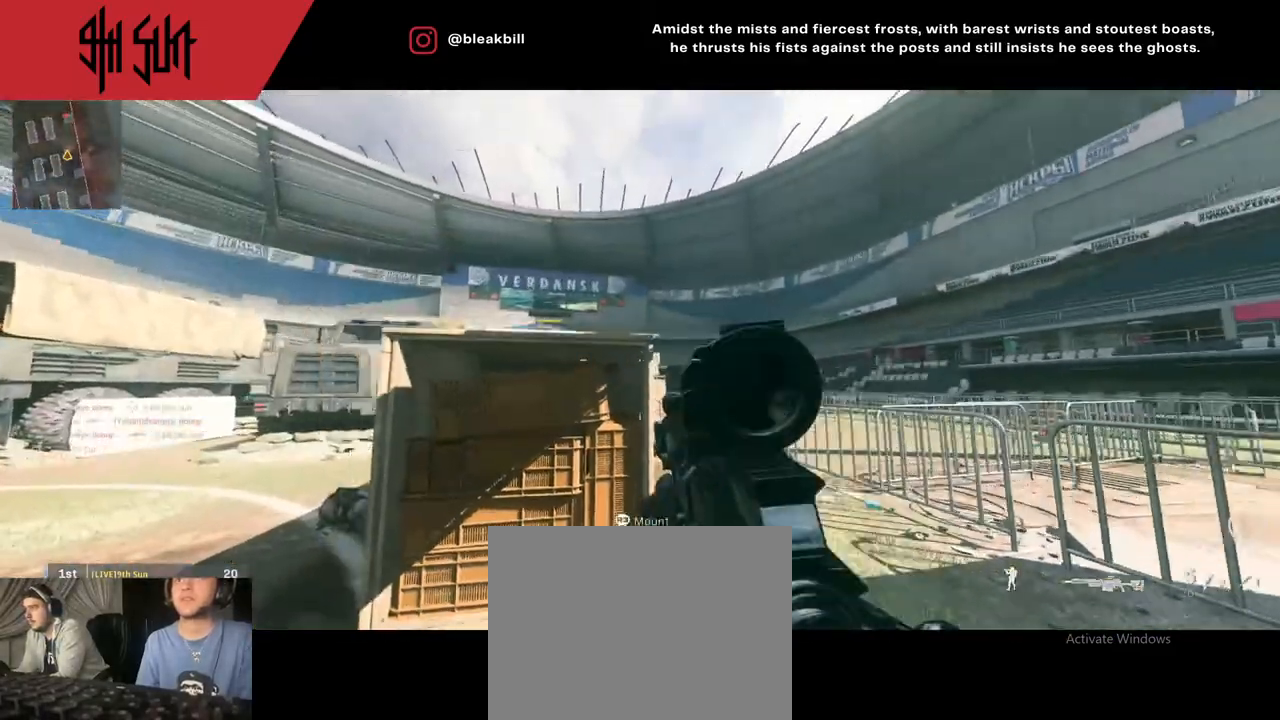
{"buttons": ["L2"], "left_stick": "right", "right_stick": "up-left", "events": [[183, "right_stick", "center"], [233, "left_stick", "right"], [400, "right_stick", "up-left"]]}
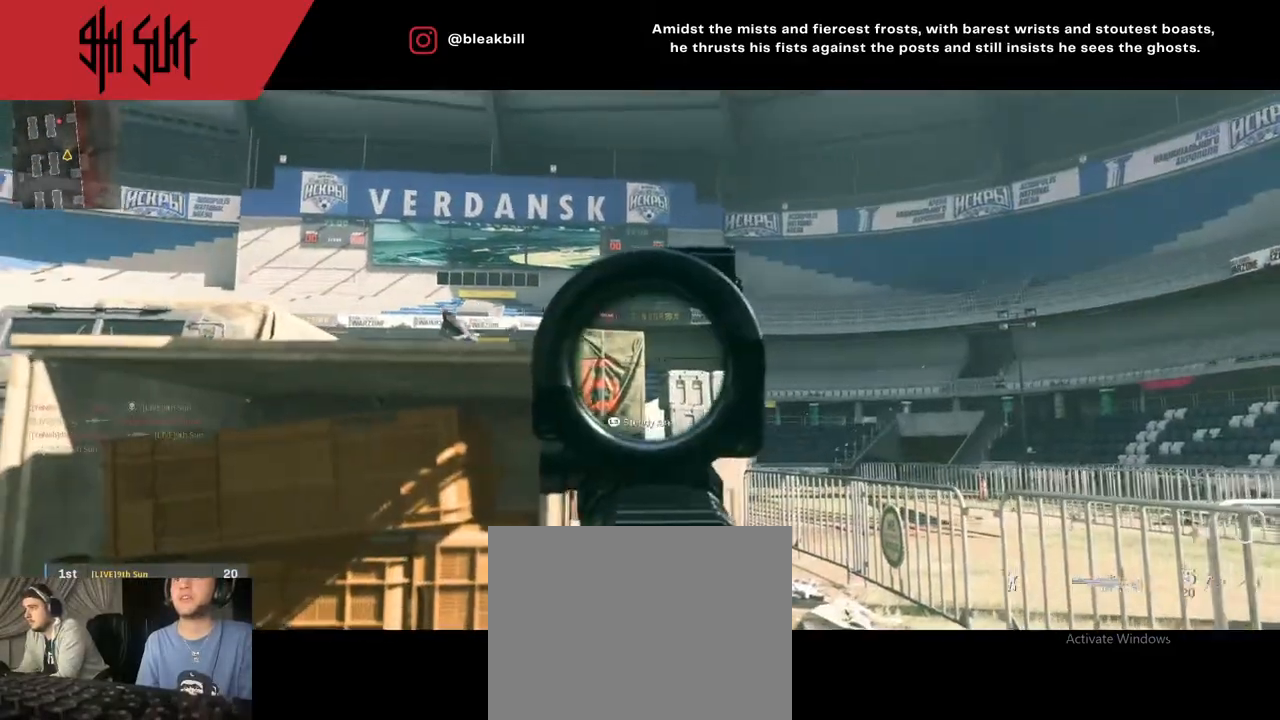
{"buttons": [], "left_stick": "up-right", "right_stick": "center", "events": [[50, "right_stick", "left"], [450, "L2", "up"], [467, "left_stick", "up-right"], [500, "right_stick", "center"]]}
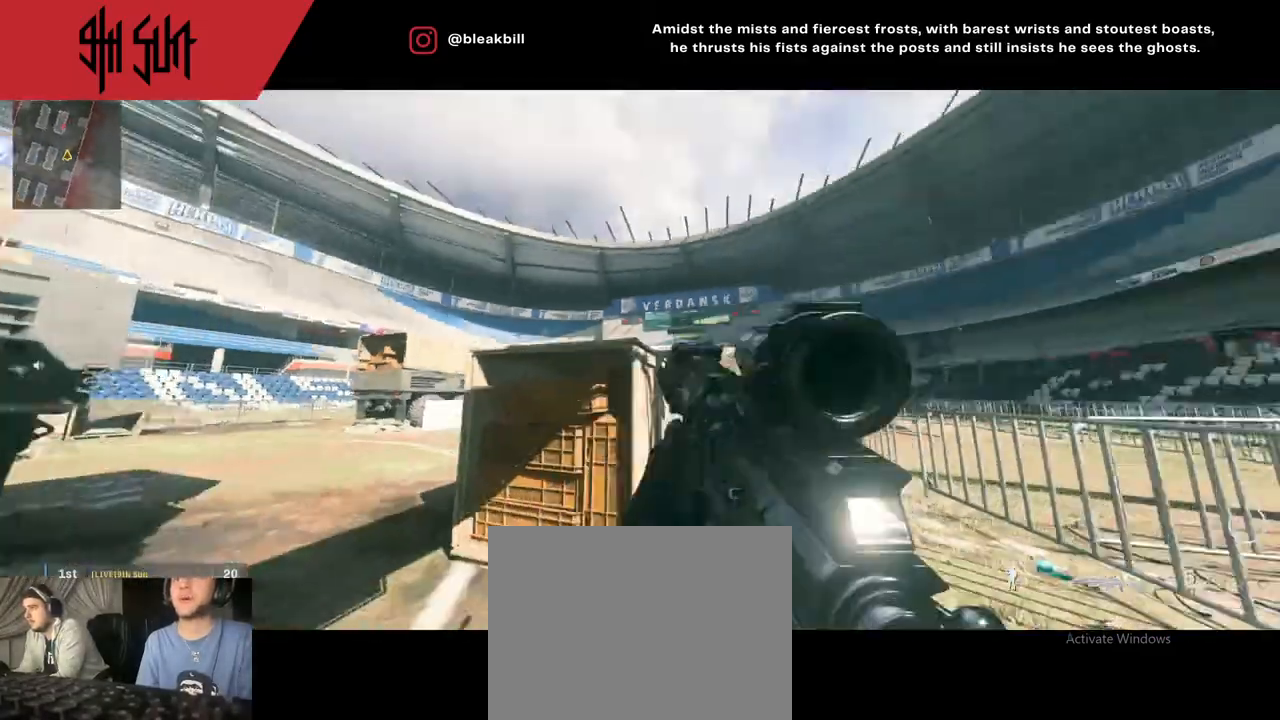
{"buttons": [], "left_stick": "up-right", "right_stick": "center", "events": [[50, "right_stick", "right"], [167, "left_stick", "up"], [200, "right_stick", "left"], [317, "TRIANGLE", "down"], [483, "TRIANGLE", "up"], [483, "left_stick", "up-right"], [483, "right_stick", "center"]]}
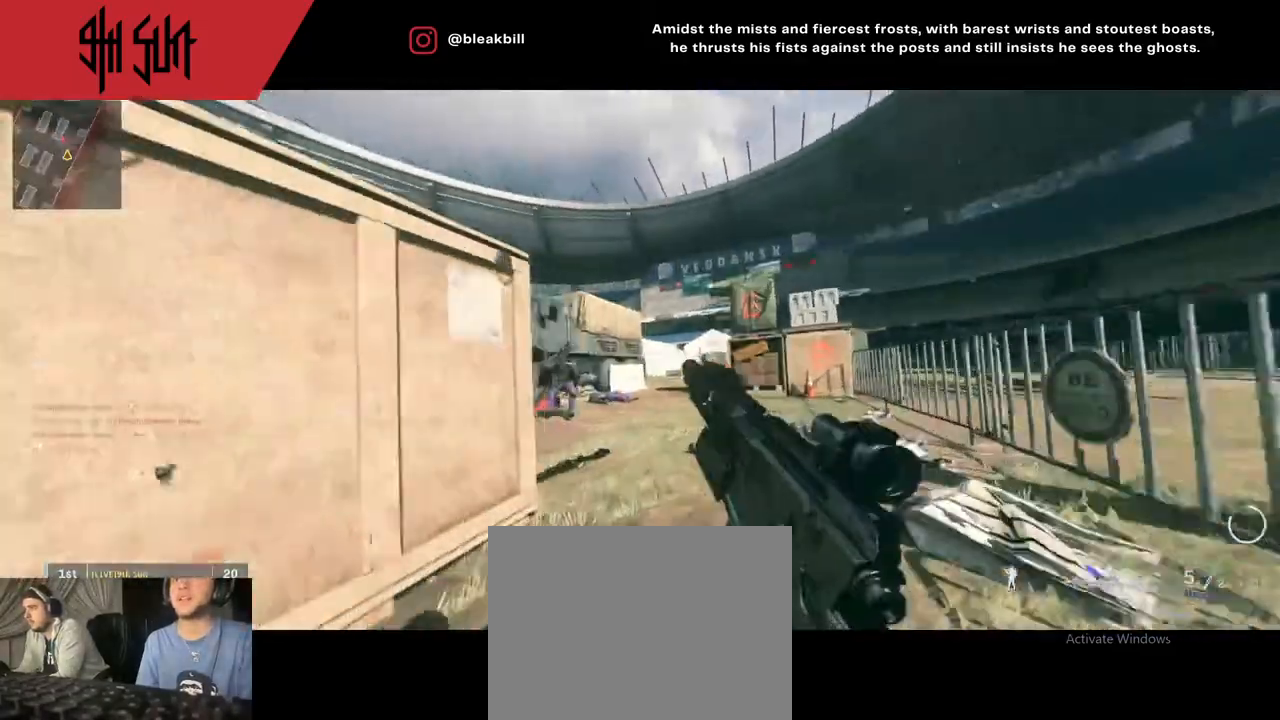
{"buttons": [], "left_stick": "up-right", "right_stick": "down-left", "events": [[233, "L2", "down"], [233, "right_stick", "left"], [283, "right_stick", "down-left"], [483, "L2", "up"]]}
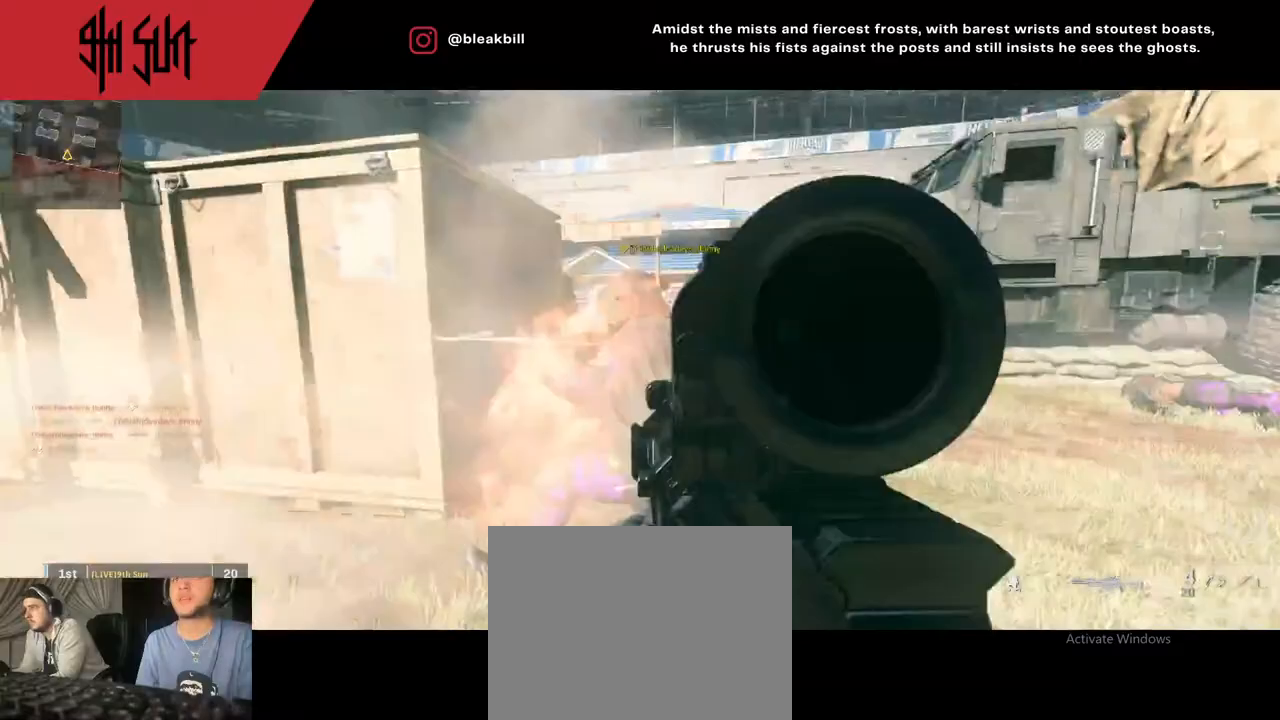
{"buttons": [], "left_stick": "up", "right_stick": "left", "events": [[100, "R2", "down"], [133, "right_stick", "right"], [183, "R2", "up"], [217, "left_stick", "up"], [317, "L3", "down"], [317, "right_stick", "center"], [367, "right_stick", "left"], [450, "L3", "up"]]}
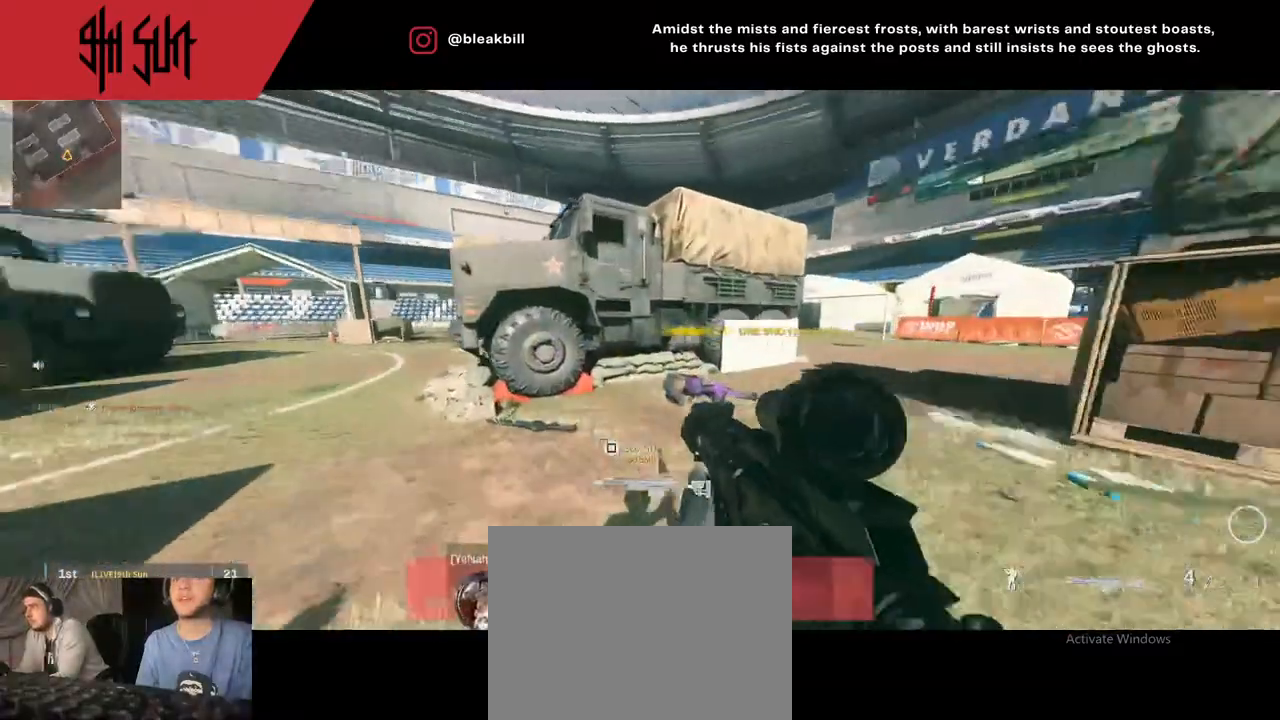
{"buttons": [], "left_stick": "up", "right_stick": "center", "events": [[200, "right_stick", "center"], [283, "right_stick", "left"], [483, "right_stick", "center"]]}
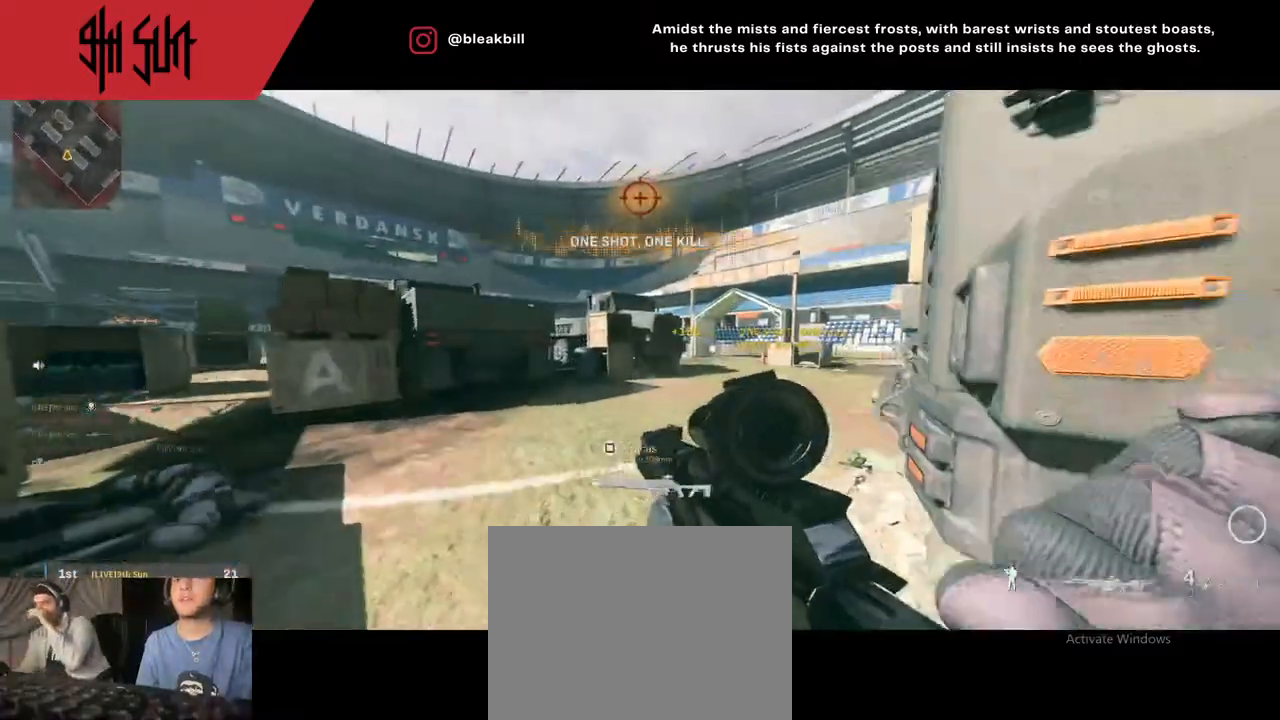
{"buttons": ["DPAD_RIGHT"], "left_stick": "up", "right_stick": "center", "events": [[217, "right_stick", "right"], [467, "DPAD_RIGHT", "down"], [467, "right_stick", "center"]]}
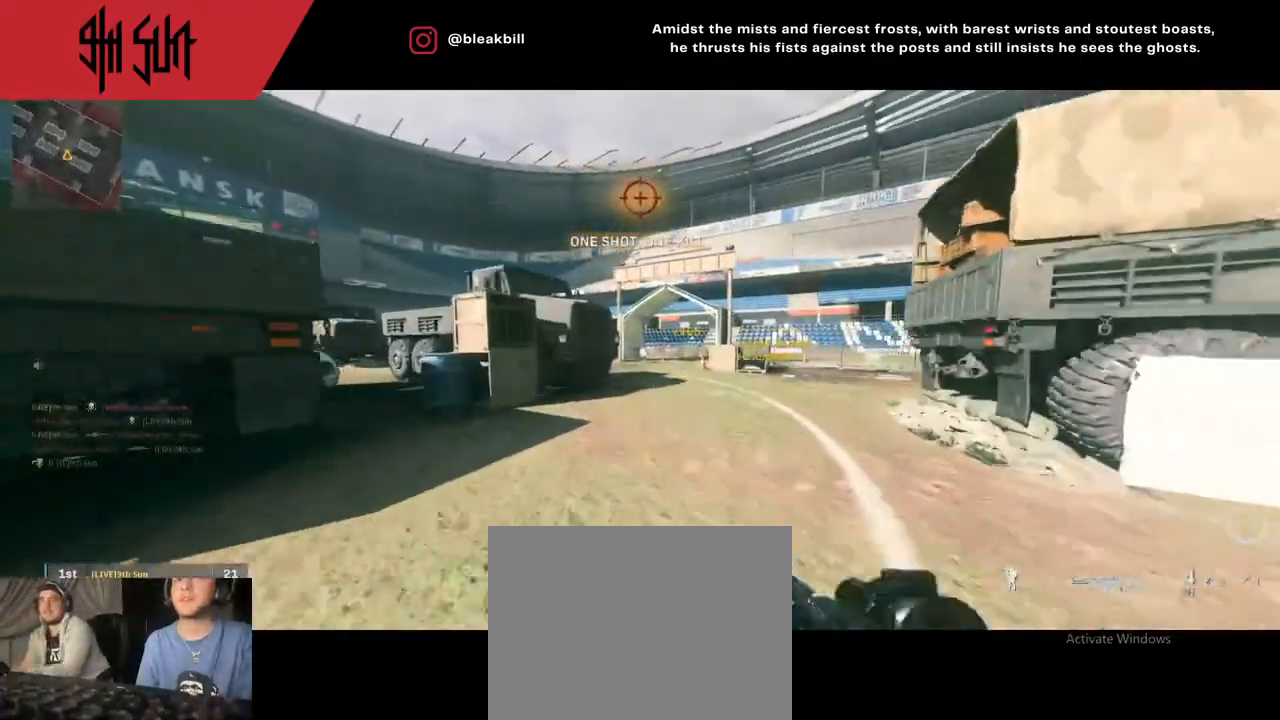
{"buttons": [], "left_stick": "up", "right_stick": "center", "events": [[67, "DPAD_RIGHT", "up"], [133, "DPAD_RIGHT", "down"], [283, "DPAD_RIGHT", "up"], [400, "DPAD_RIGHT", "down"], [467, "DPAD_RIGHT", "up"]]}
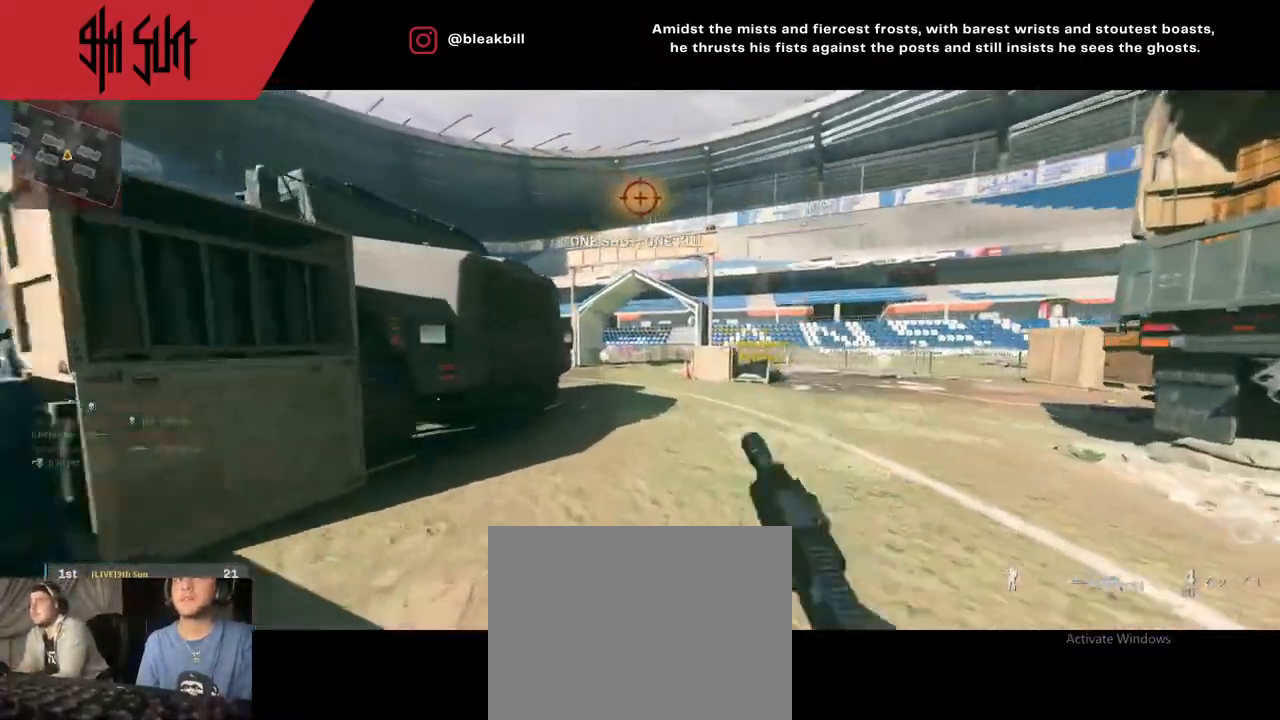
{"buttons": [], "left_stick": "center", "right_stick": "left", "events": [[100, "DPAD_RIGHT", "down"], [200, "DPAD_RIGHT", "up"], [317, "right_stick", "left"], [383, "TRIANGLE", "down"], [483, "TRIANGLE", "up"], [483, "left_stick", "center"]]}
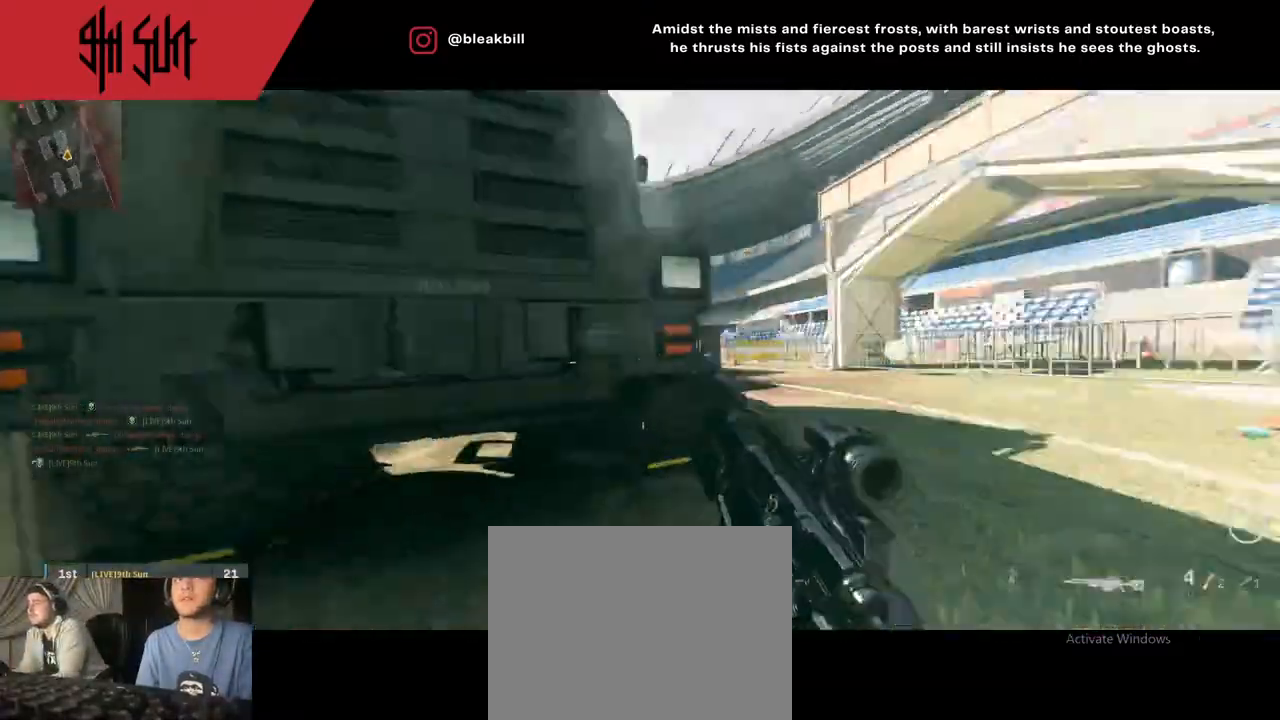
{"buttons": ["CROSS"], "left_stick": "up-left", "right_stick": "center", "events": [[50, "left_stick", "down-left"], [100, "CIRCLE", "down"], [317, "CIRCLE", "up"], [383, "CROSS", "down"], [383, "left_stick", "up-left"], [383, "right_stick", "center"], [433, "CROSS", "up"], [500, "CROSS", "down"]]}
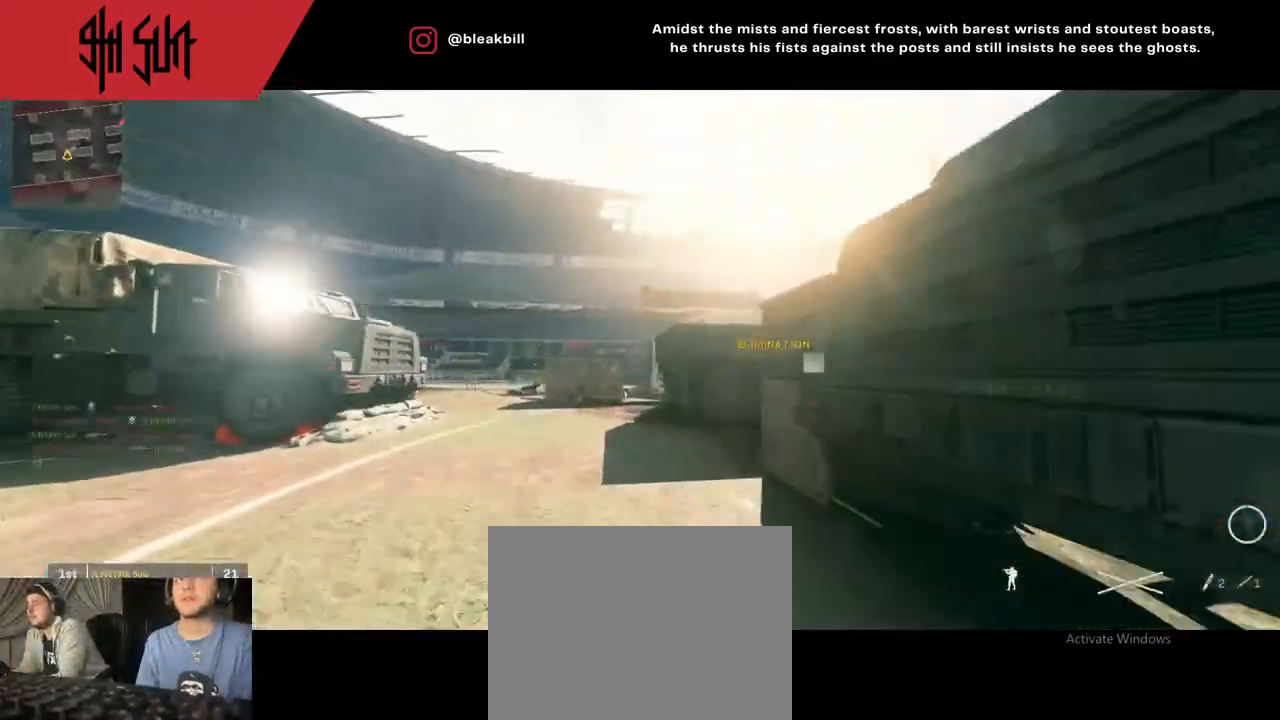
{"buttons": [], "left_stick": "up-left", "right_stick": "right", "events": [[250, "right_stick", "right"], [317, "CROSS", "up"]]}
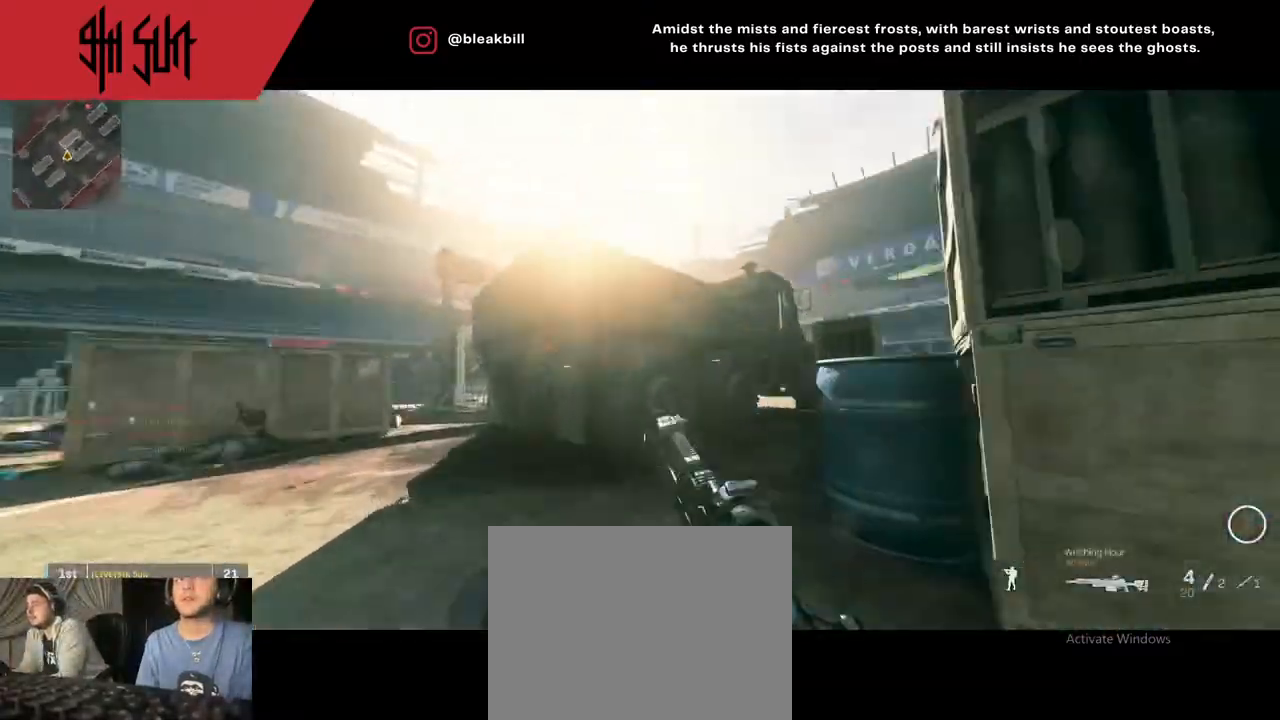
{"buttons": [], "left_stick": "up", "right_stick": "center", "events": [[50, "left_stick", "up"], [50, "right_stick", "center"], [100, "right_stick", "right"], [233, "CIRCLE", "down"], [233, "right_stick", "center"], [267, "CIRCLE", "up"], [300, "right_stick", "right"], [417, "DPAD_RIGHT", "down"], [483, "DPAD_RIGHT", "up"], [483, "right_stick", "center"]]}
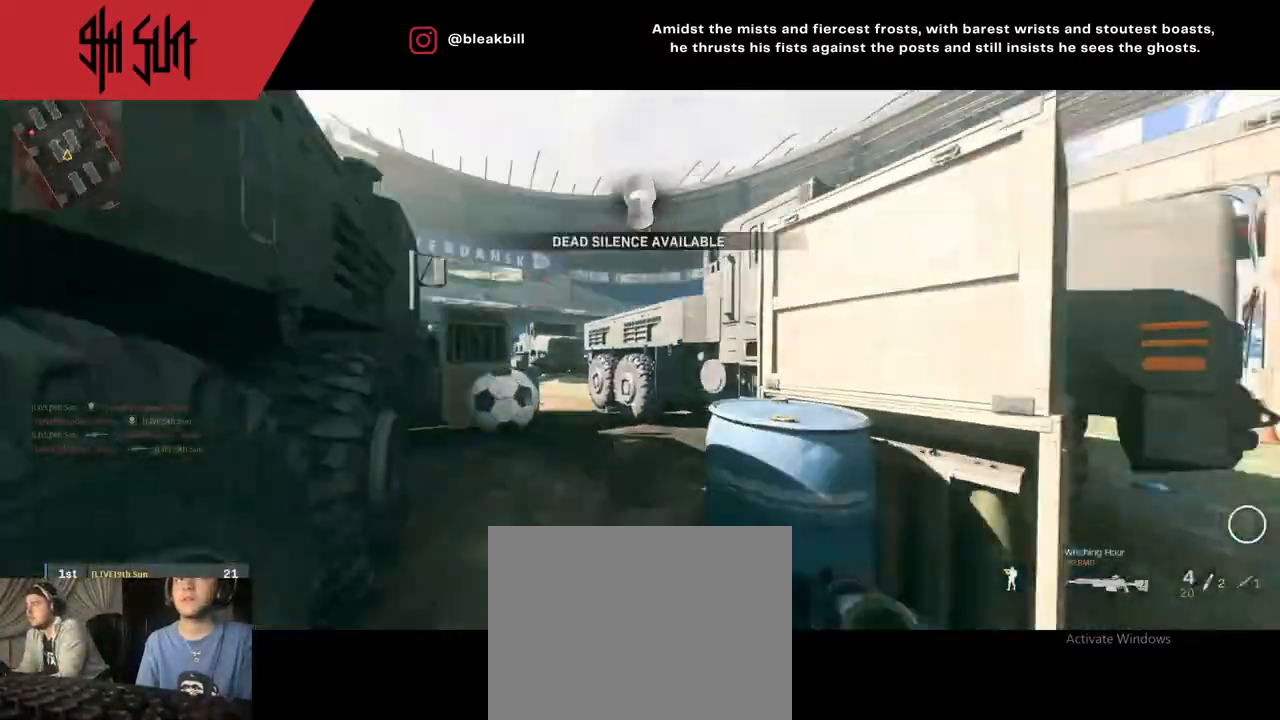
{"buttons": [], "left_stick": "up", "right_stick": "left", "events": [[50, "right_stick", "left"], [67, "CROSS", "down"], [200, "CROSS", "up"], [300, "right_stick", "right"], [350, "CROSS", "down"], [350, "right_stick", "down-left"], [400, "CROSS", "up"], [417, "right_stick", "left"]]}